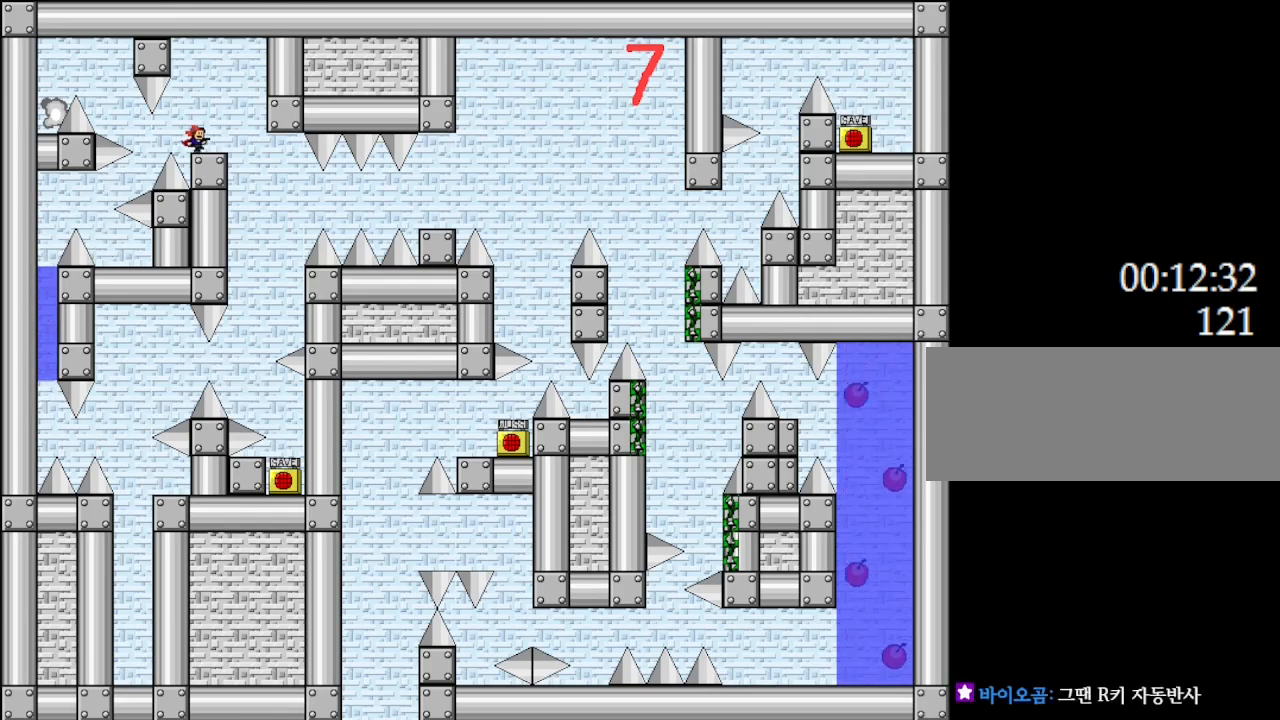
Gameplay with keyboard; each line is a JSON object with the keys held at the frame after it. "events" lists presses ("down") and releases ("up") of "down", "l_up", "left", "r", "r_up", "right", "up" and "z" between this image and that frame as [ms after this image, input, new state], when the widget could be followed in between. No other keys are recorded. Mouse input is not recorded. Key names are as the overlay labels them; some are game actions (e.g. jump) rather than physical keys.
{"keys": ["left"], "events": [[217, "l_up", "down"], [217, "left", "down"], [250, "l_up", "up"], [317, "left", "up"], [500, "left", "down"]]}
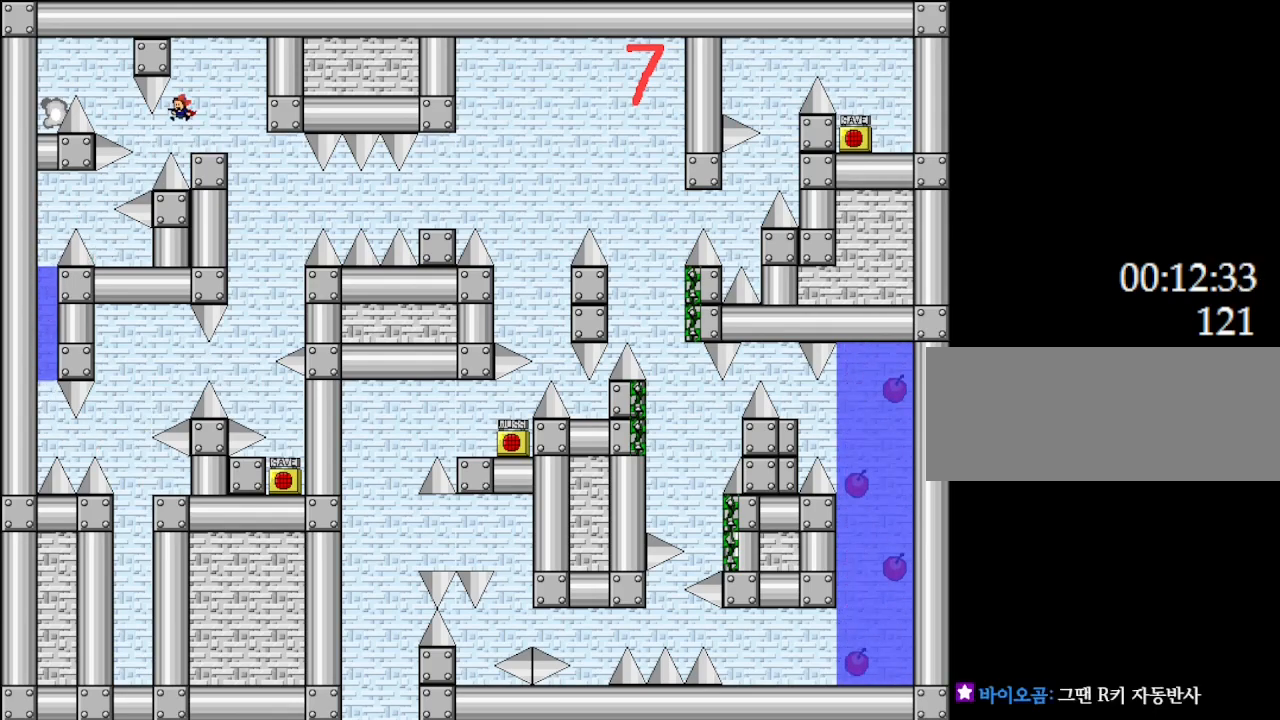
{"keys": ["l_up", "left"], "events": [[183, "l_up", "down"]]}
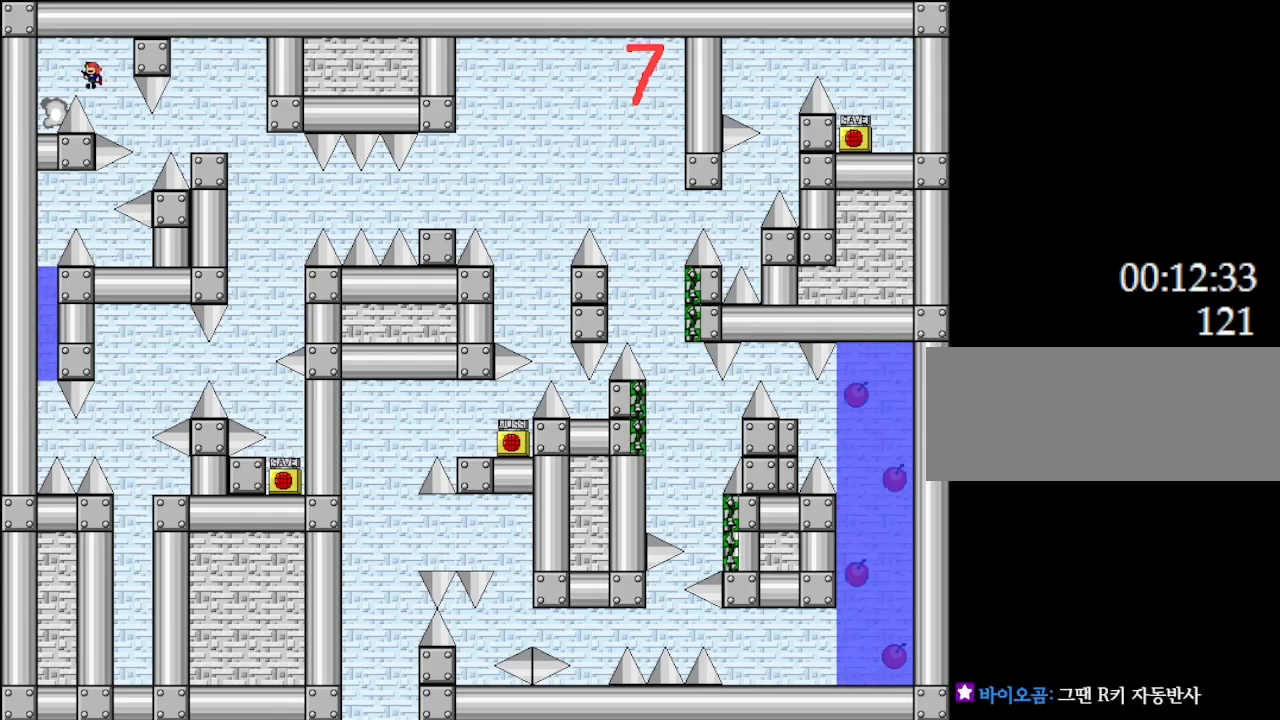
{"keys": [], "events": [[233, "l_up", "up"], [250, "left", "up"]]}
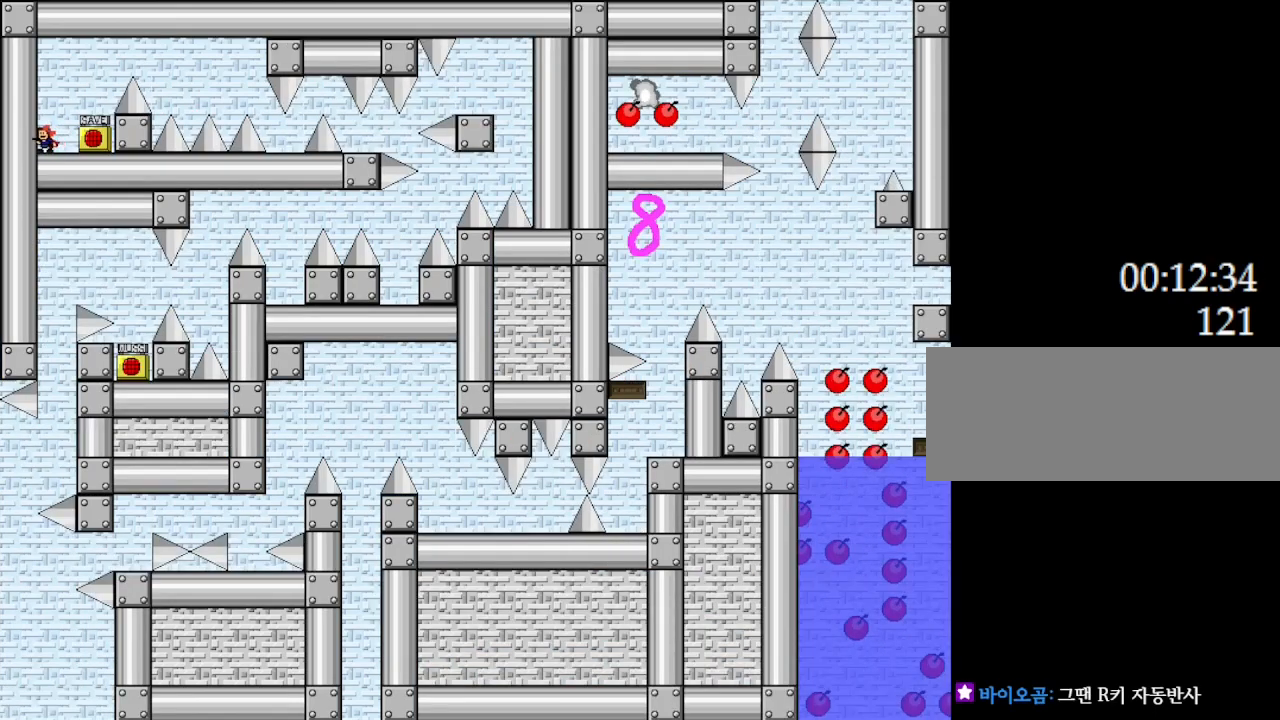
{"keys": ["right"], "events": [[67, "right", "down"]]}
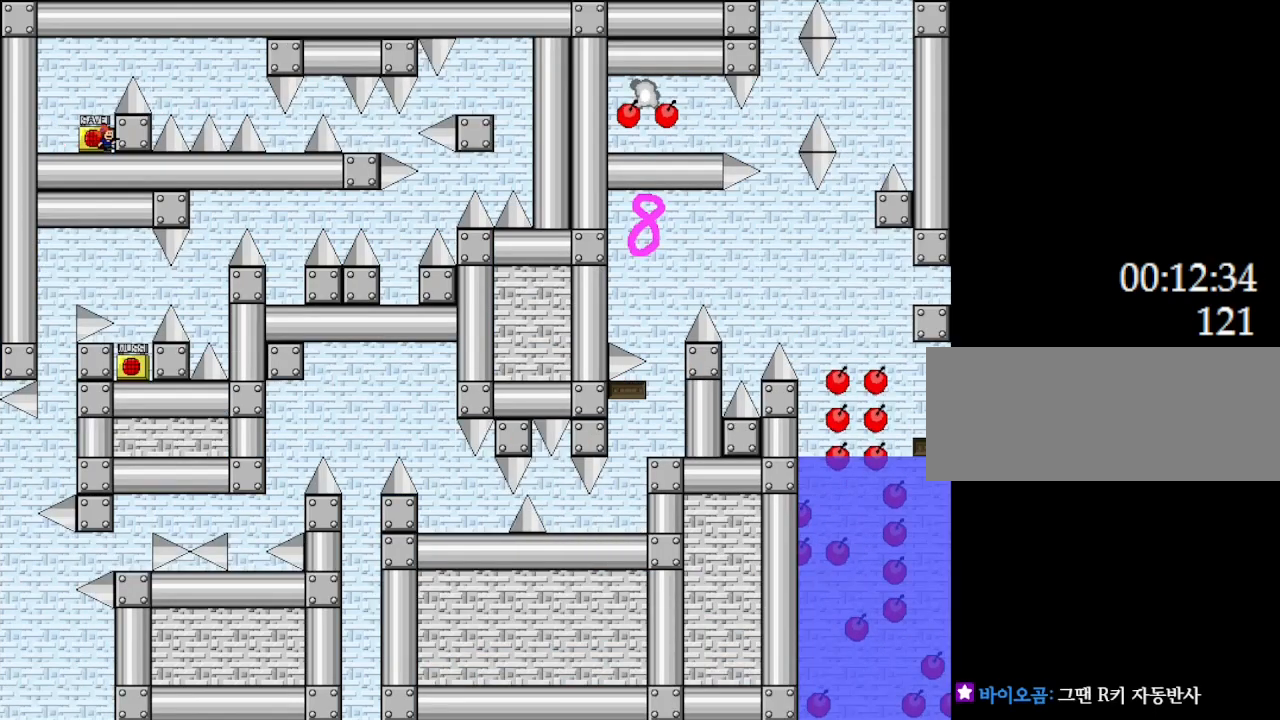
{"keys": ["l_up"], "events": [[133, "right", "up"], [200, "z", "down"], [317, "z", "up"], [383, "l_up", "down"]]}
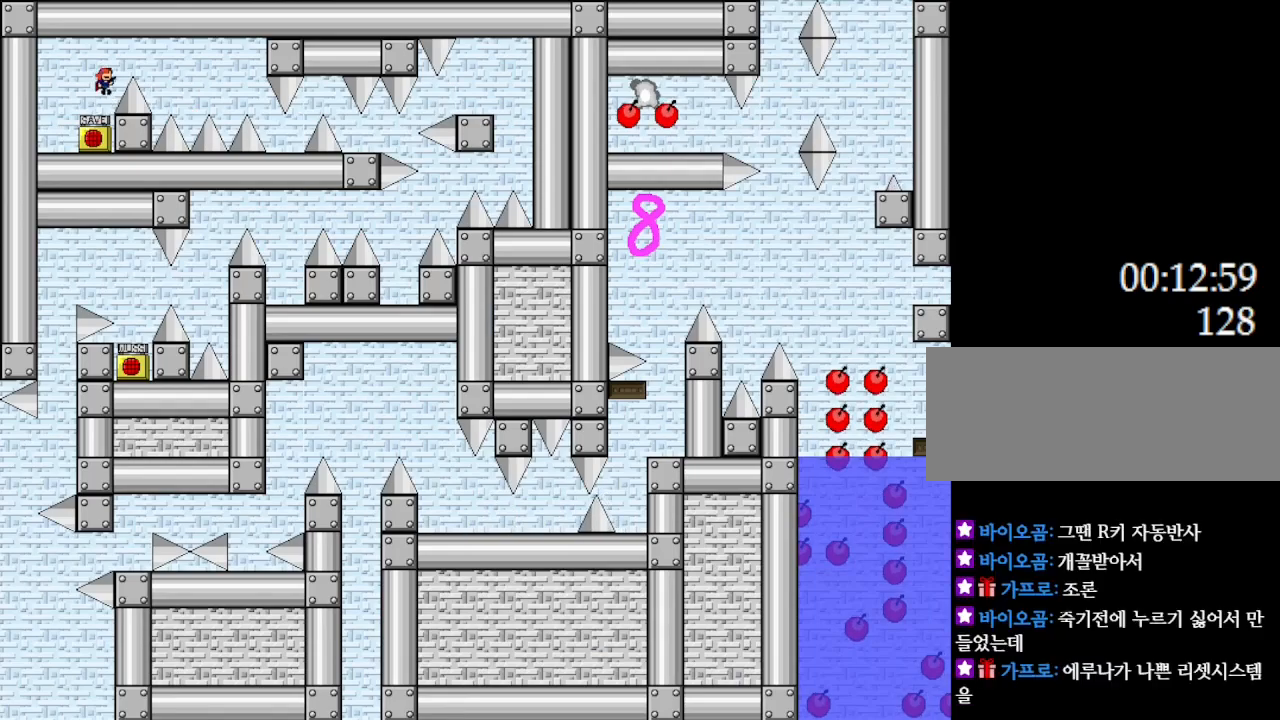
{"keys": ["l_up", "right"], "events": [[17, "right", "down"], [100, "l_up", "up"], [483, "l_up", "down"]]}
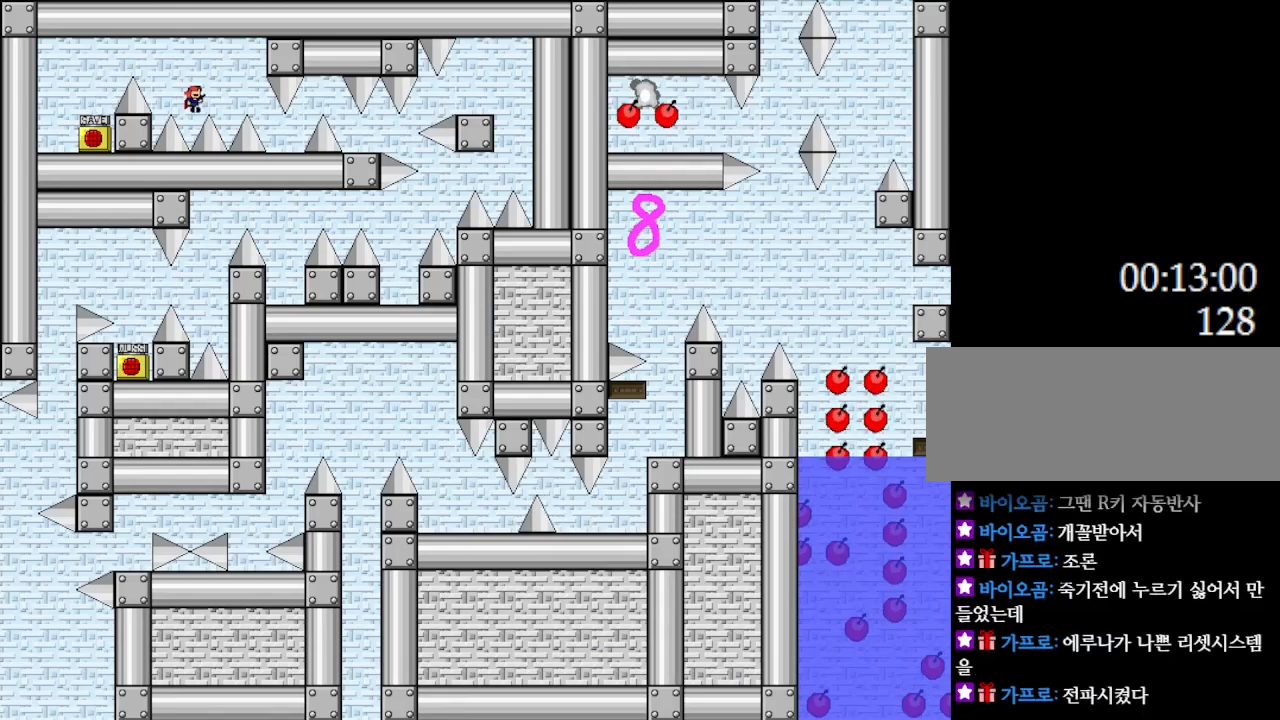
{"keys": ["right"], "events": [[67, "l_up", "up"]]}
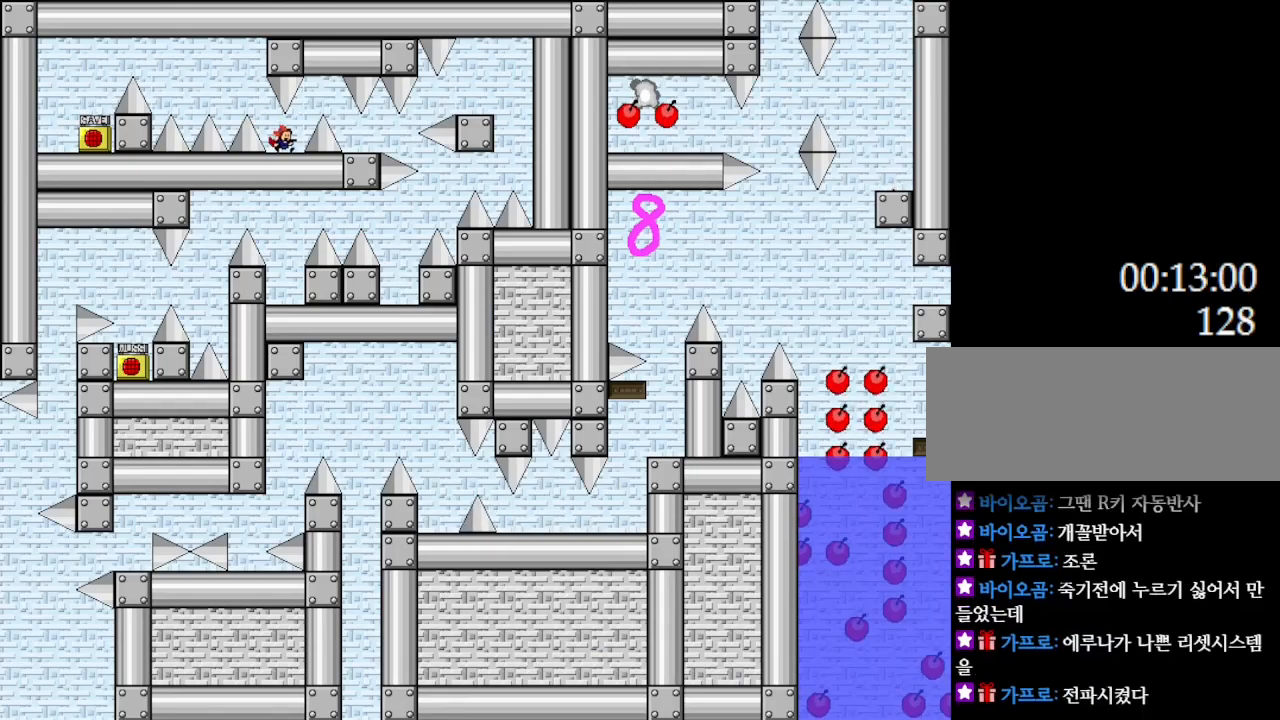
{"keys": ["right"], "events": [[17, "right", "up"], [167, "right", "down"], [183, "l_up", "down"], [400, "l_up", "up"], [400, "right", "up"], [483, "right", "down"]]}
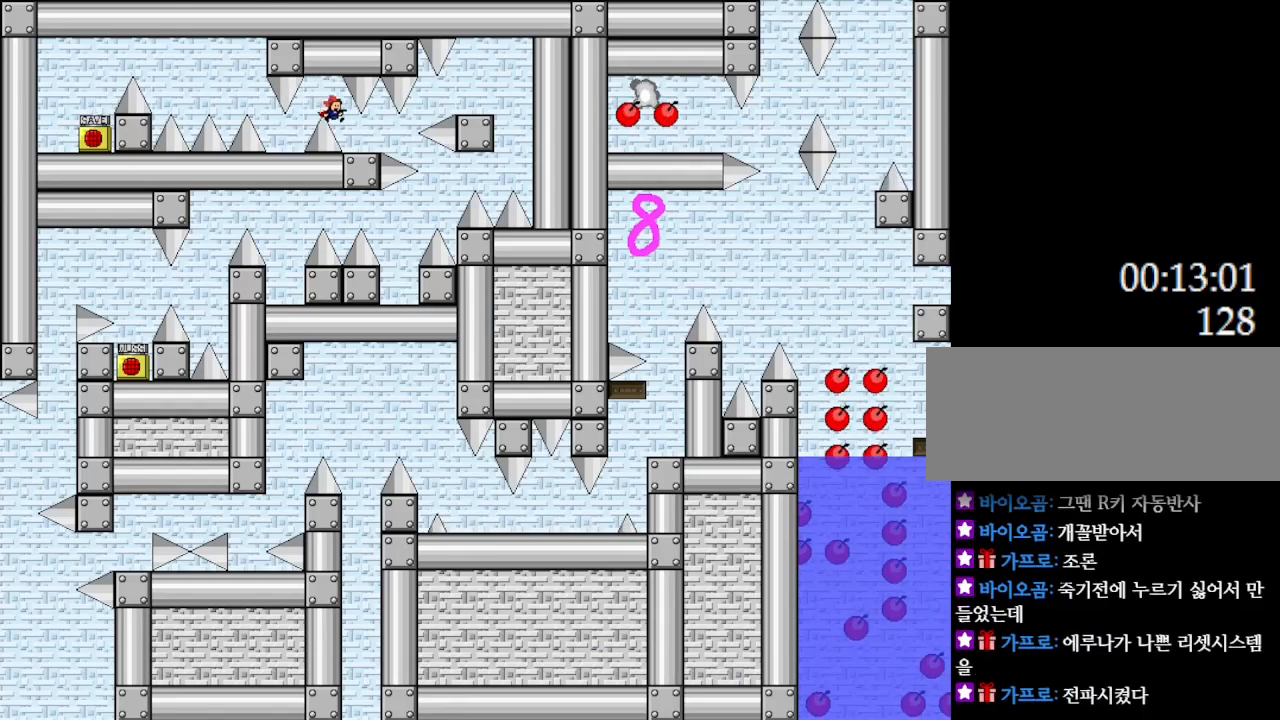
{"keys": ["right"], "events": [[233, "right", "up"], [367, "right", "down"]]}
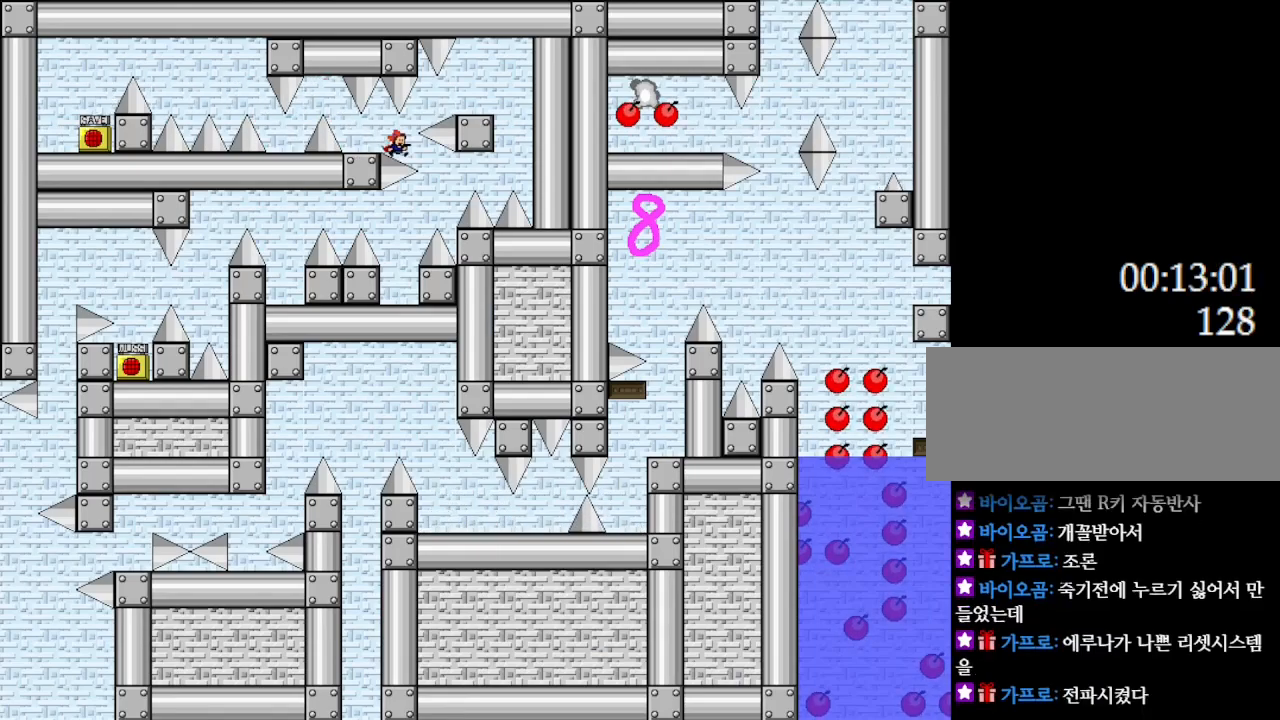
{"keys": [], "events": [[17, "l_up", "down"], [167, "l_up", "up"], [467, "right", "up"]]}
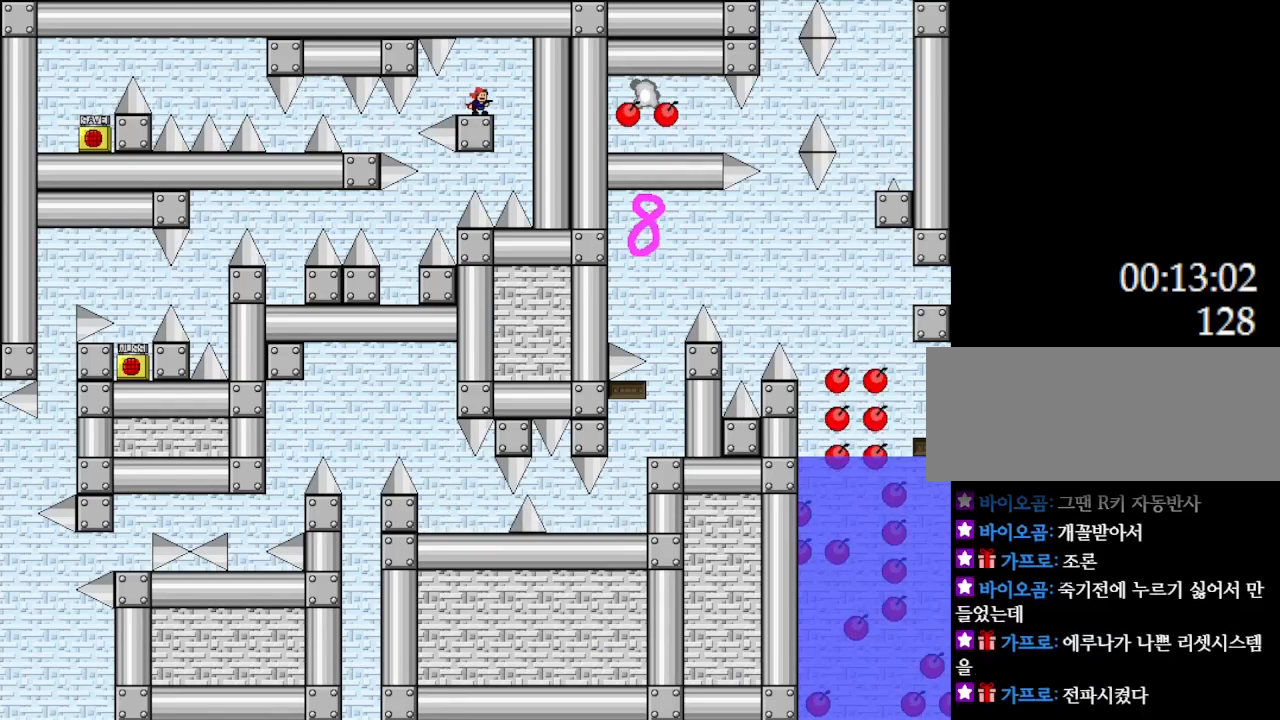
{"keys": ["left"], "events": [[167, "right", "down"], [333, "left", "down"], [350, "right", "up"]]}
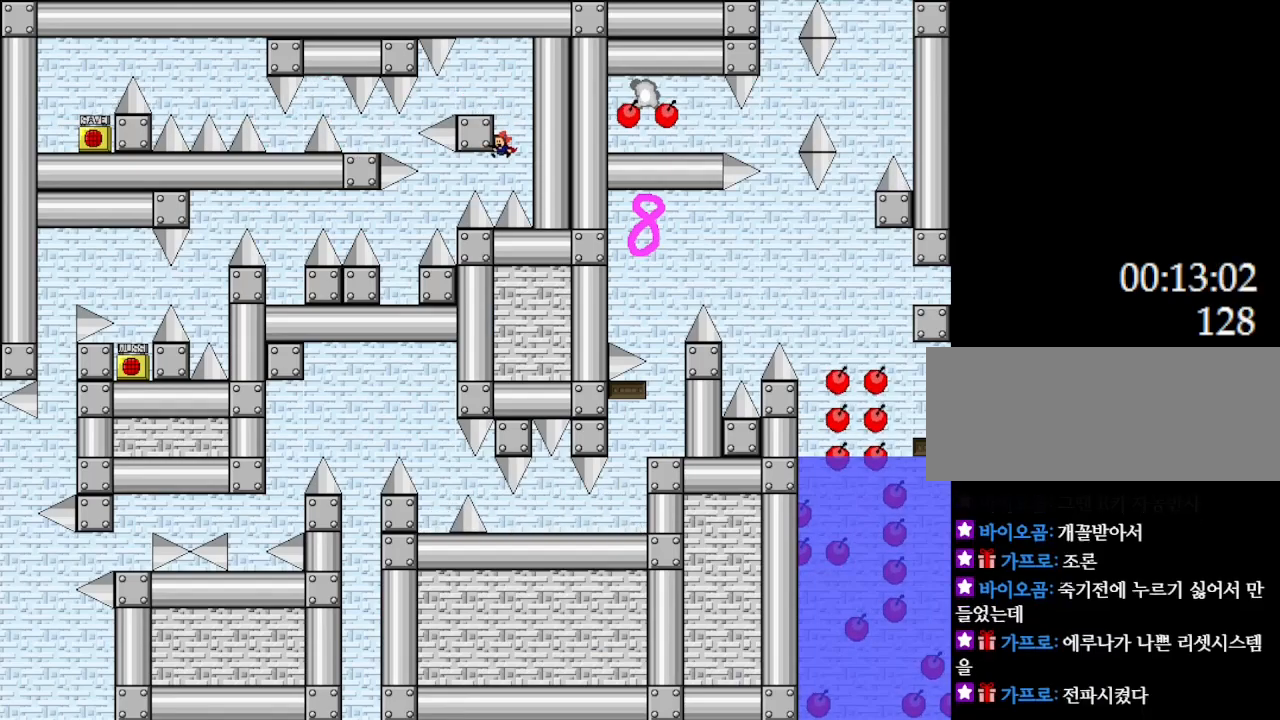
{"keys": ["left"], "events": [[117, "l_up", "down"], [150, "l_up", "up"]]}
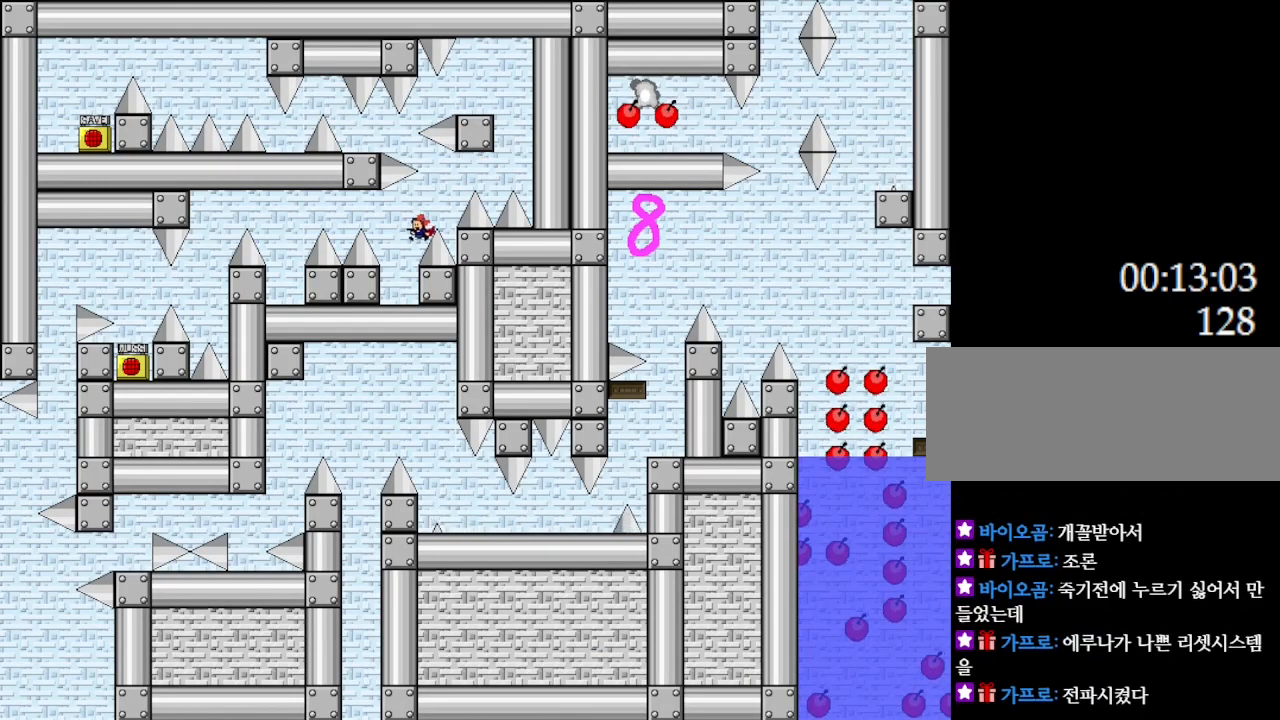
{"keys": ["l_up"], "events": [[300, "left", "up"], [400, "l_up", "down"]]}
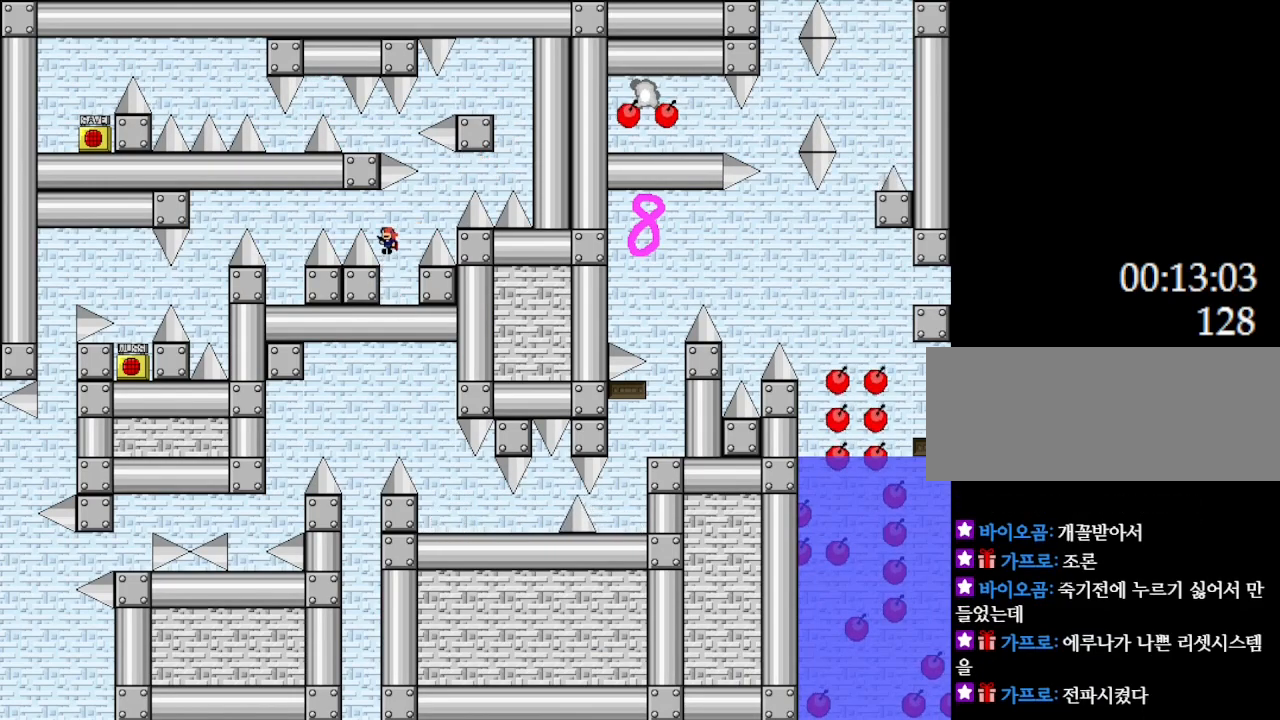
{"keys": ["left"], "events": [[50, "left", "down"], [133, "l_up", "up"], [333, "l_up", "down"], [500, "l_up", "up"]]}
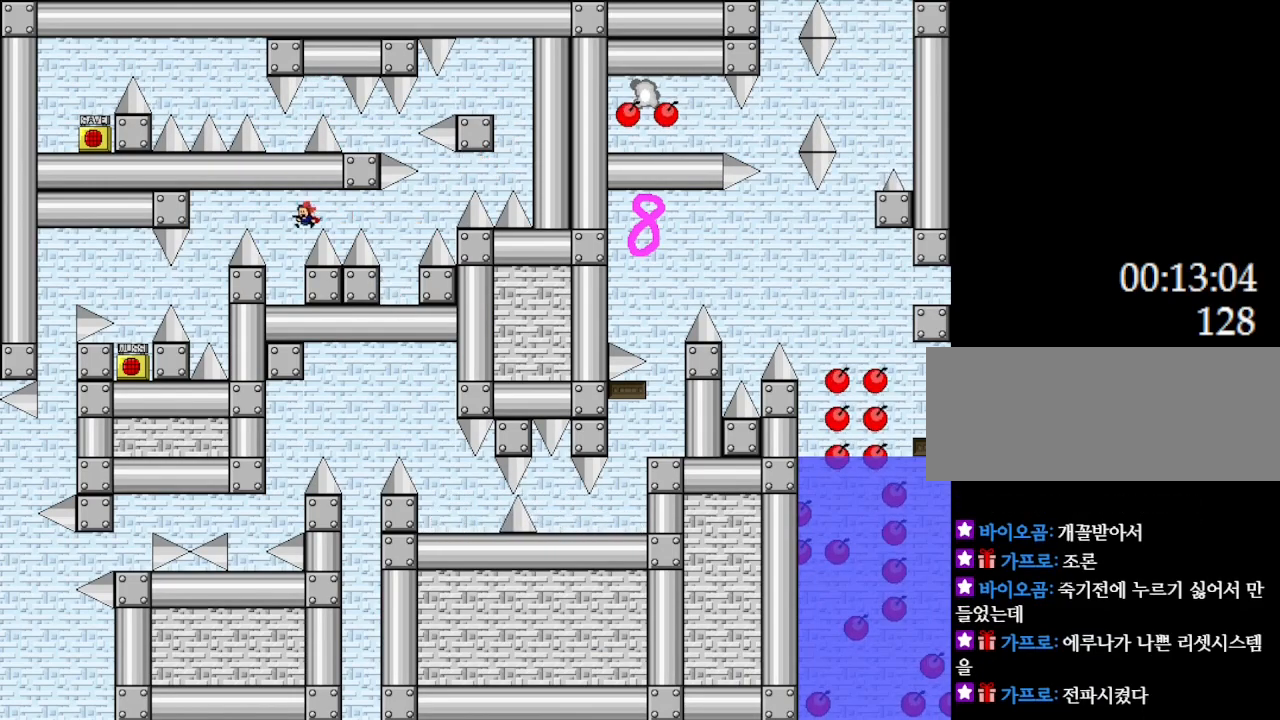
{"keys": ["l_up", "left"], "events": [[150, "left", "up"], [317, "l_up", "down"], [450, "left", "down"]]}
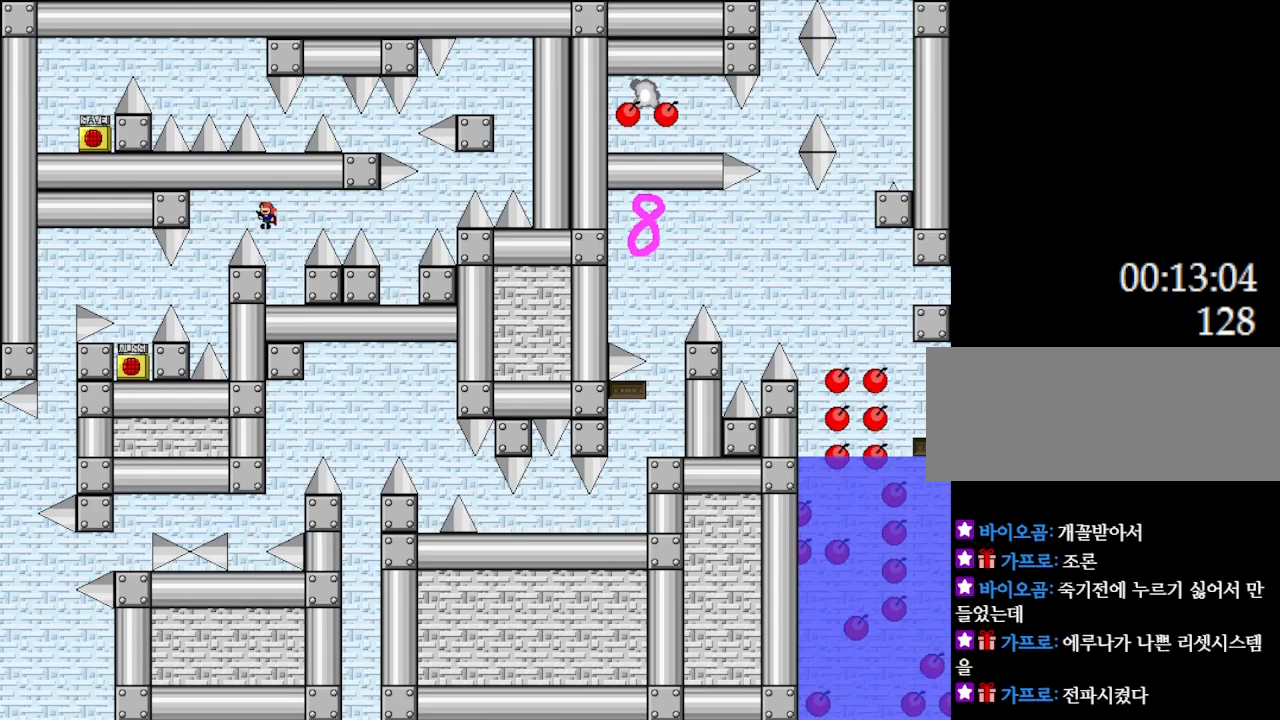
{"keys": [], "events": [[150, "l_up", "up"], [367, "left", "up"]]}
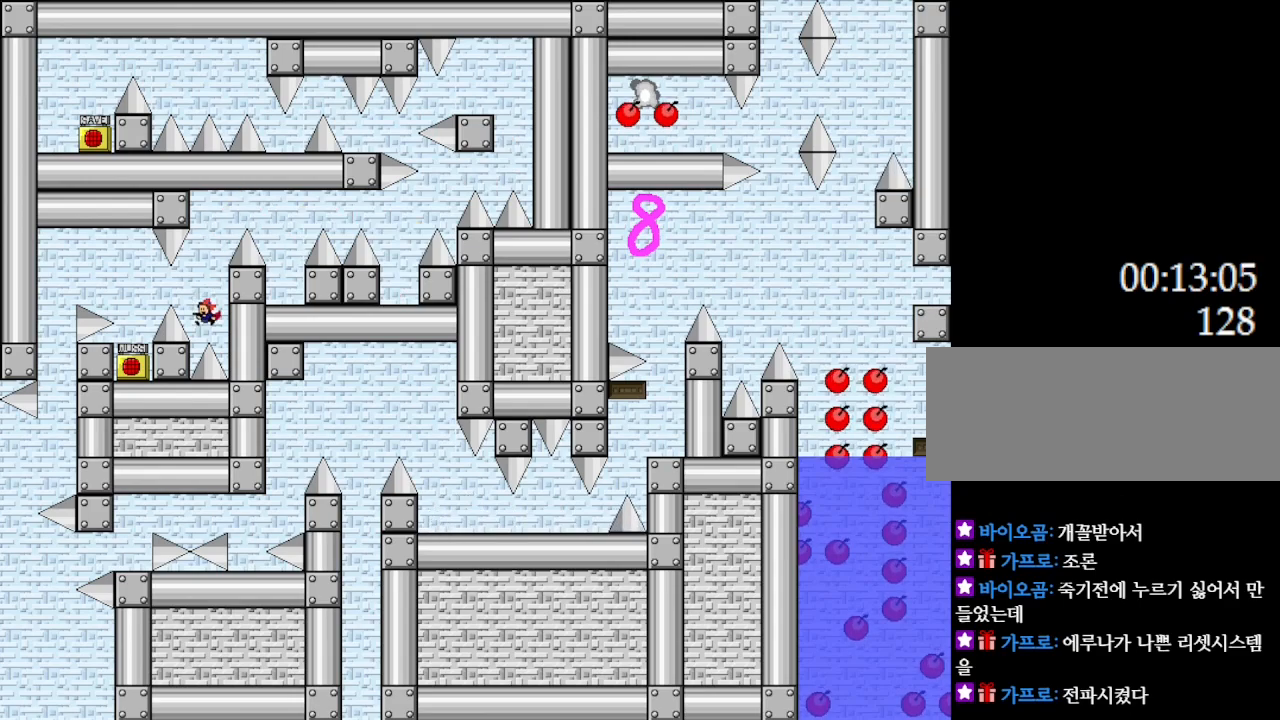
{"keys": [], "events": [[17, "l_up", "down"], [17, "left", "down"], [50, "l_up", "up"], [433, "left", "up"]]}
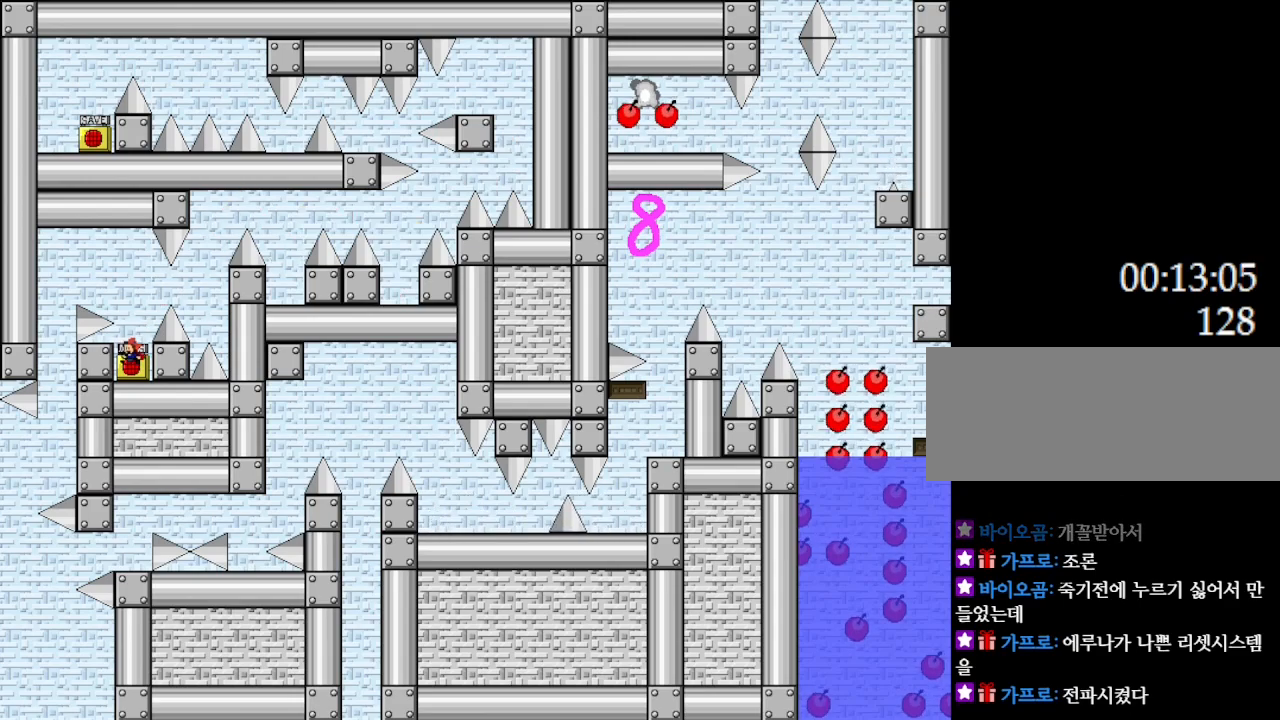
{"keys": ["z"], "events": [[17, "left", "down"], [150, "left", "up"], [250, "right", "down"], [283, "right", "up"], [467, "z", "down"]]}
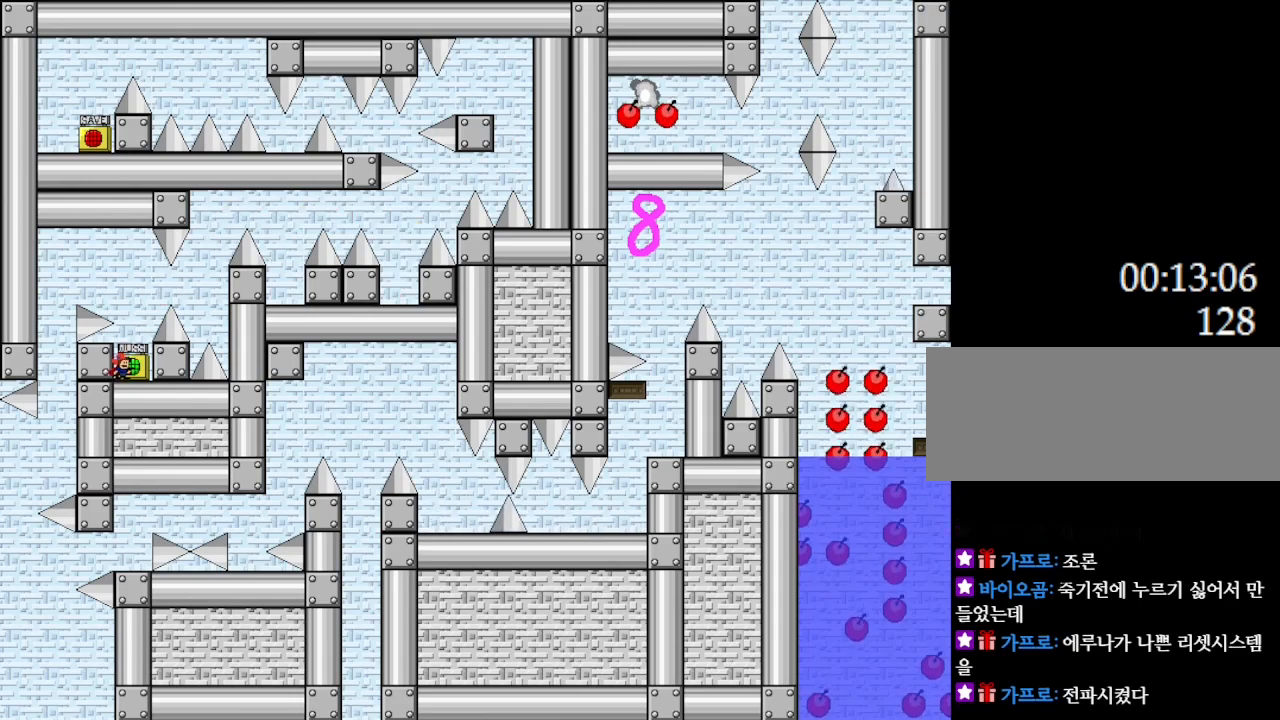
{"keys": ["left"]}
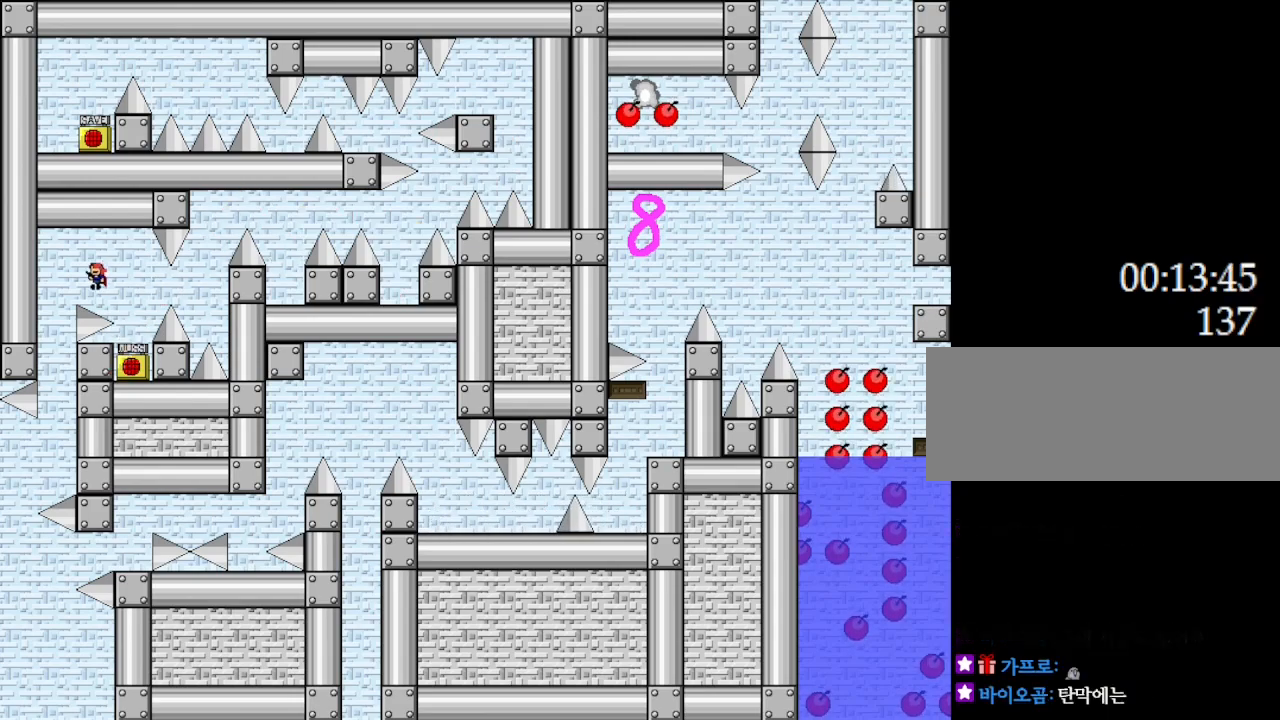
{"keys": ["left"], "events": [[283, "left", "up"], [500, "left", "down"]]}
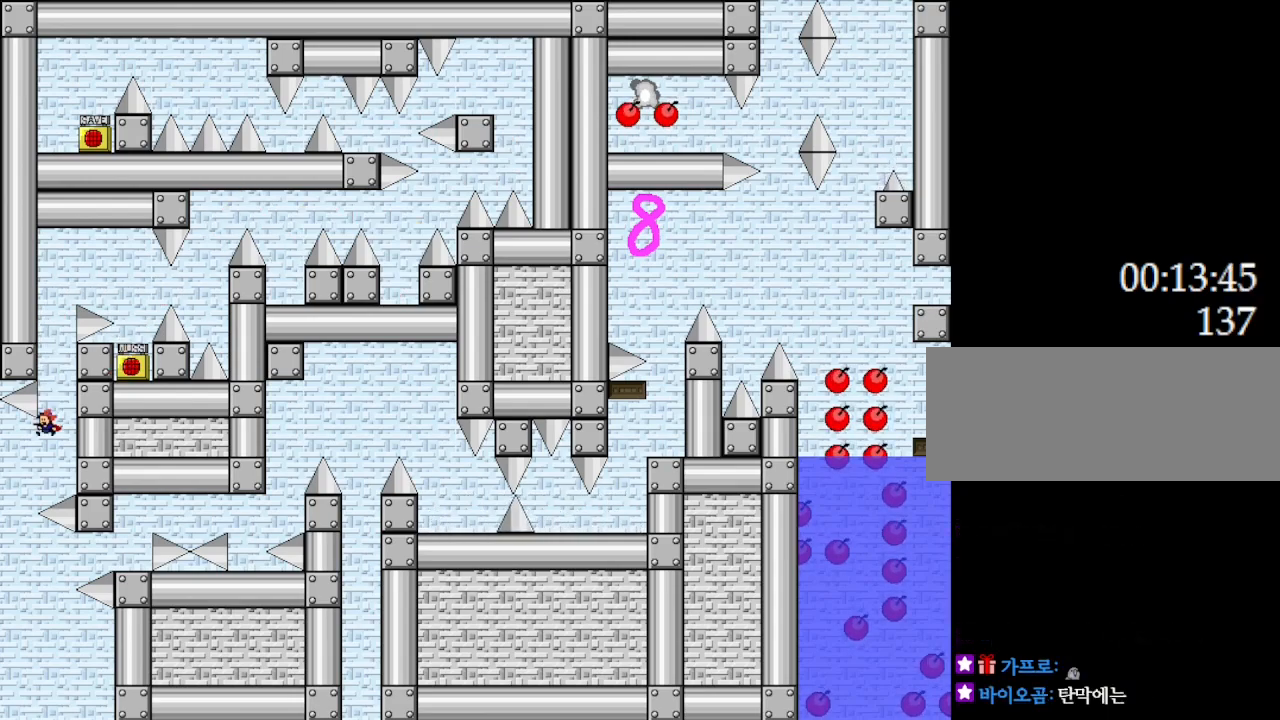
{"keys": ["l_up", "right"], "events": [[150, "left", "up"], [183, "right", "down"], [350, "l_up", "down"]]}
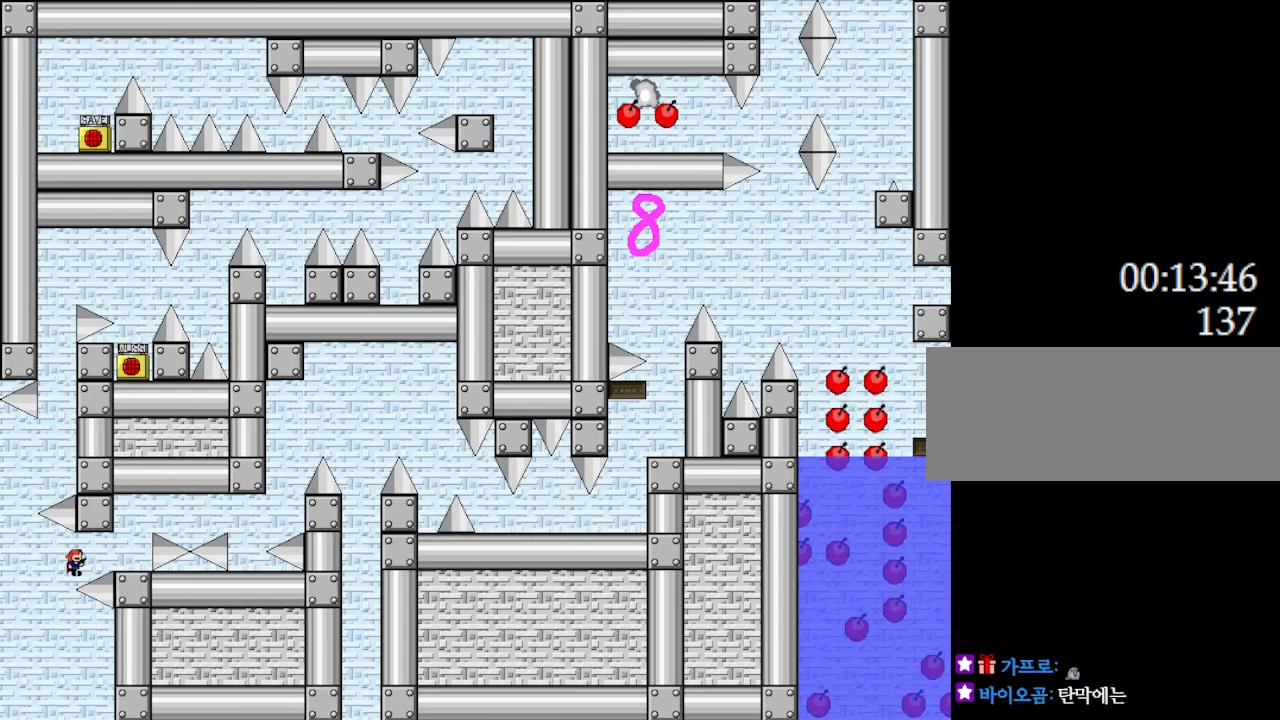
{"keys": ["l_up"], "events": [[133, "l_up", "up"], [300, "right", "up"], [483, "l_up", "down"]]}
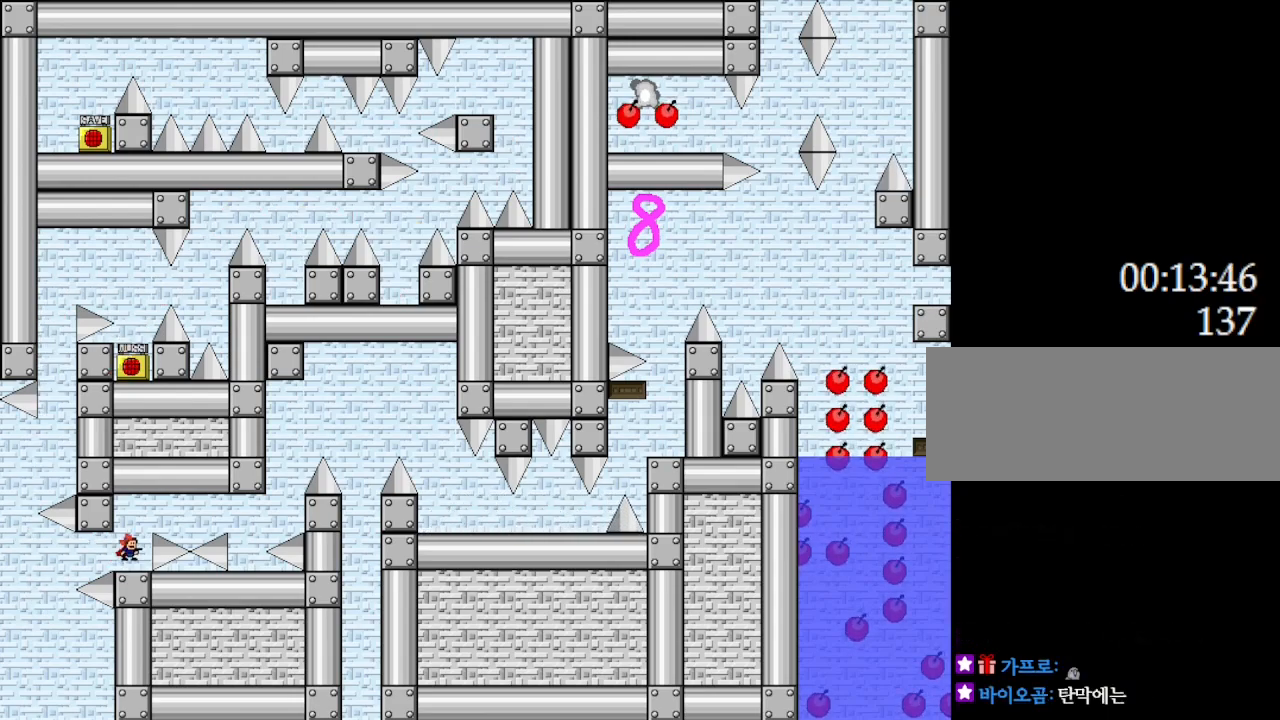
{"keys": ["right"], "events": [[50, "right", "down"], [67, "l_up", "up"], [417, "l_up", "down"], [433, "l_up", "up"]]}
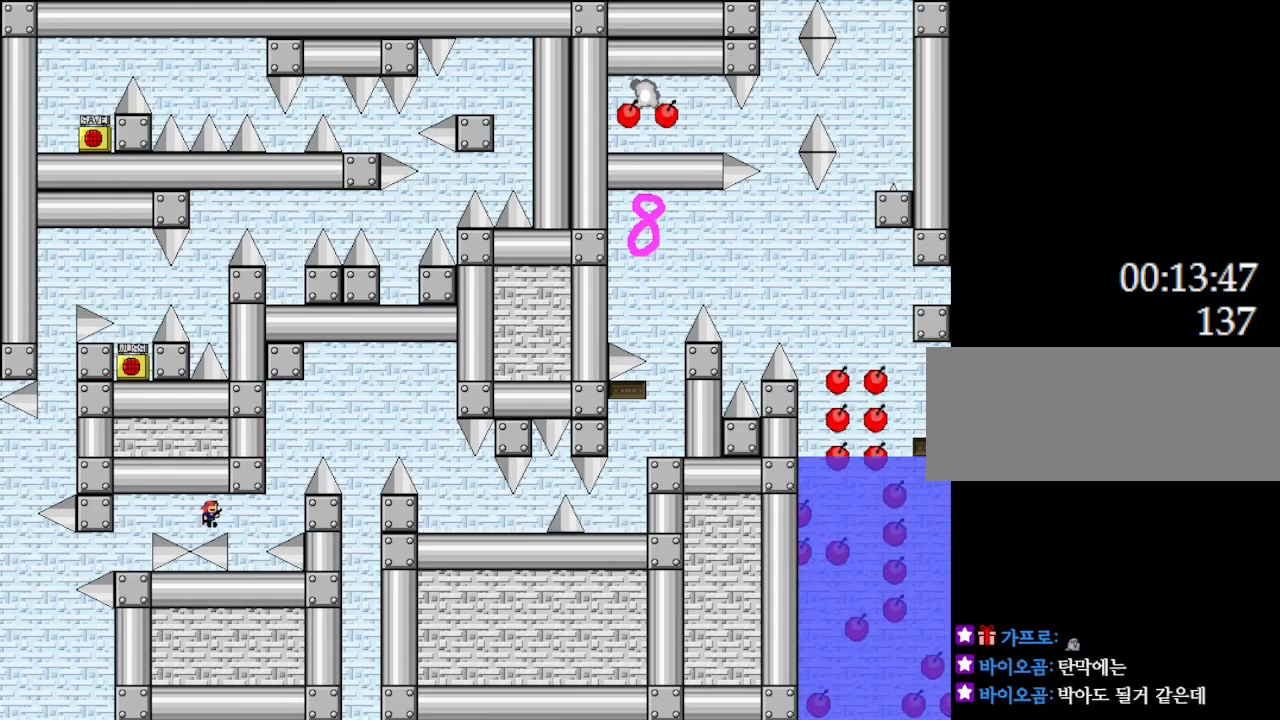
{"keys": ["l_up", "right"], "events": [[217, "right", "up"], [467, "l_up", "down"], [467, "right", "down"]]}
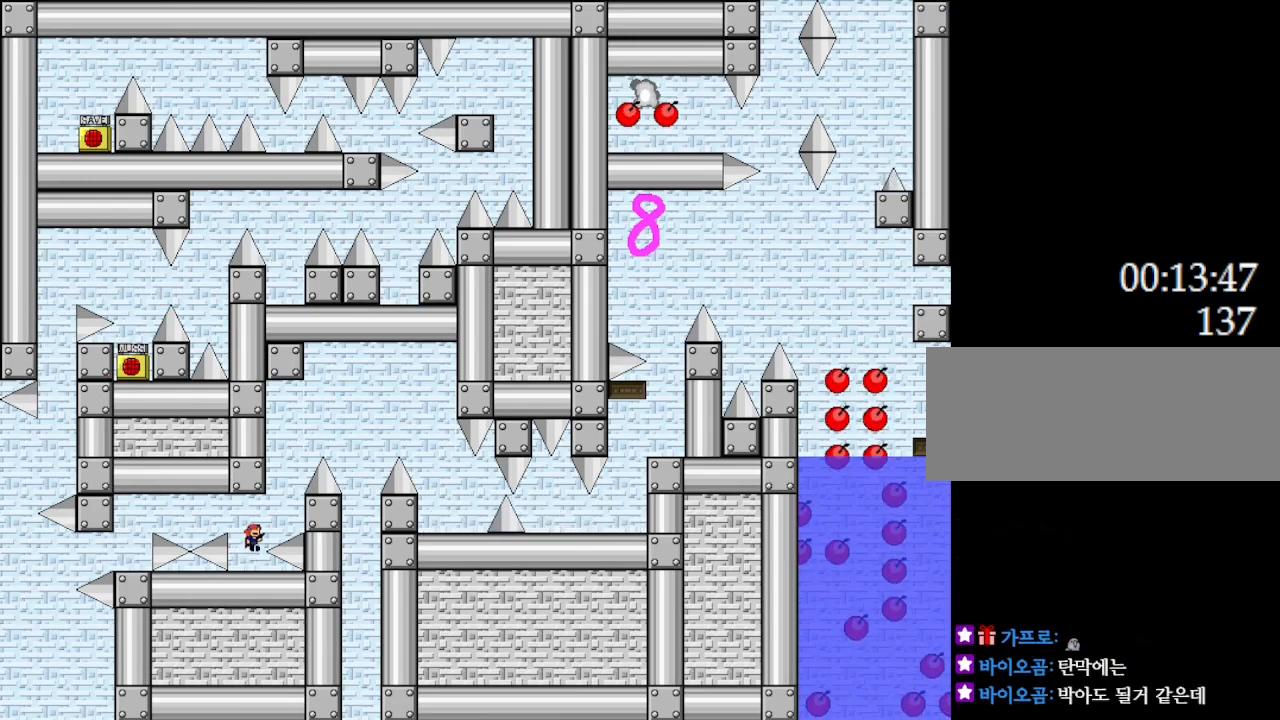
{"keys": ["l_up", "right"], "events": [[233, "right", "up"], [350, "right", "down"], [367, "l_up", "up"], [400, "l_up", "down"]]}
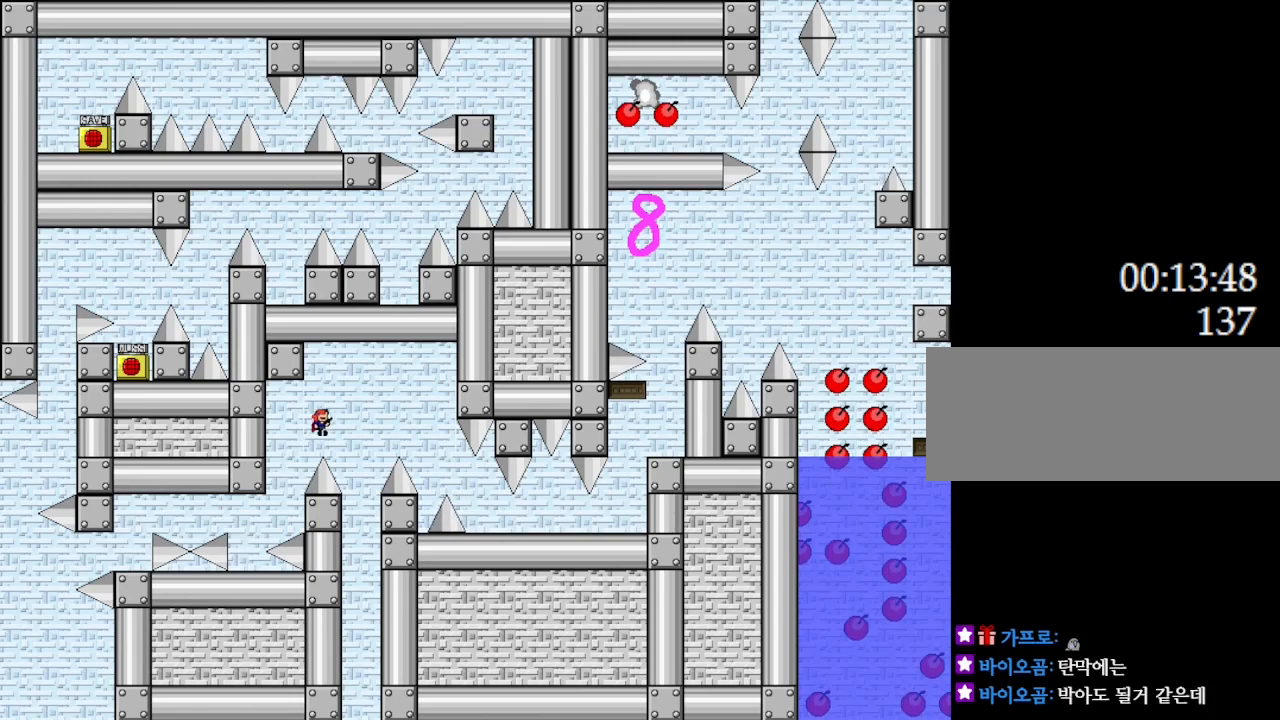
{"keys": ["l_up", "right"], "events": []}
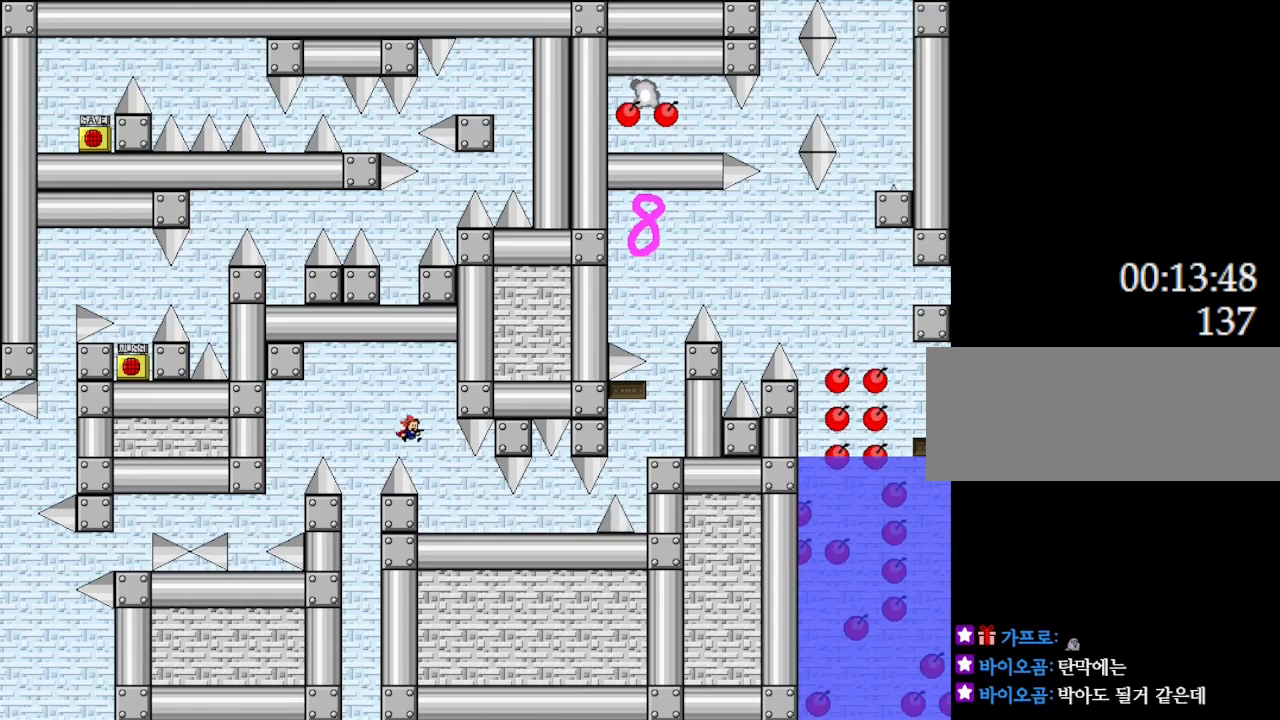
{"keys": [], "events": [[83, "l_up", "up"], [183, "right", "up"]]}
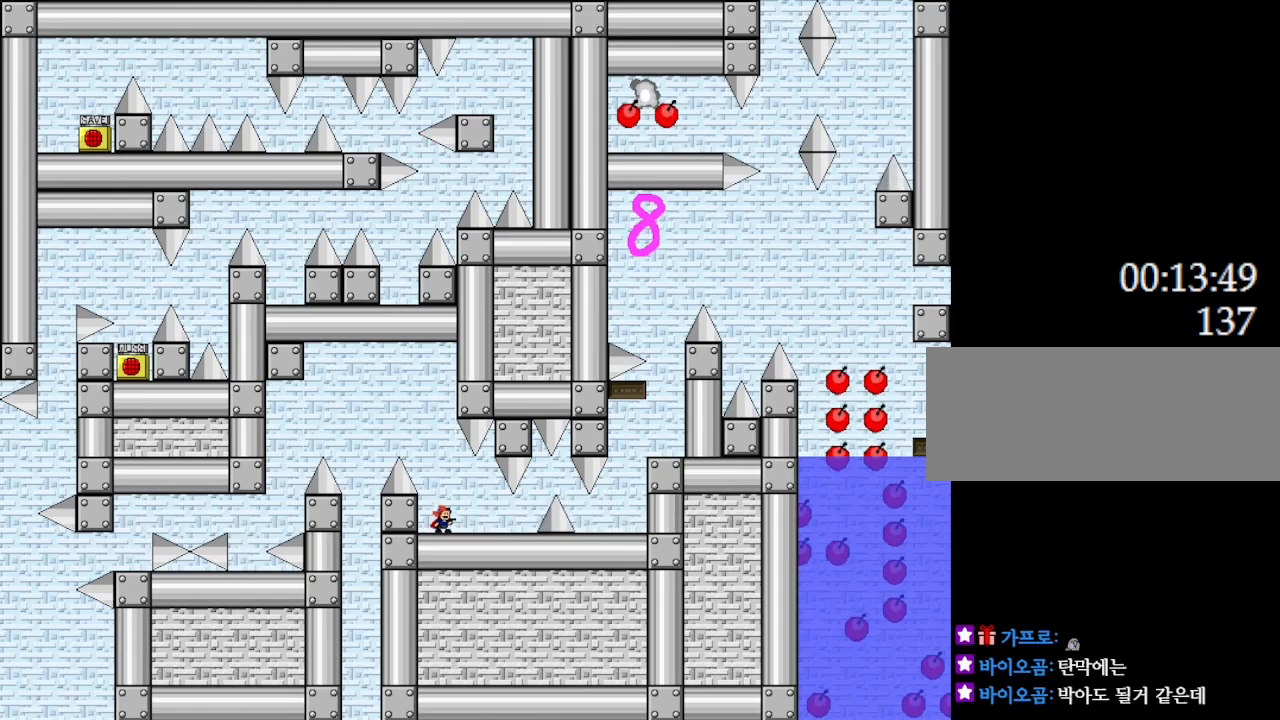
{"keys": [], "events": [[200, "left", "down"], [267, "left", "up"]]}
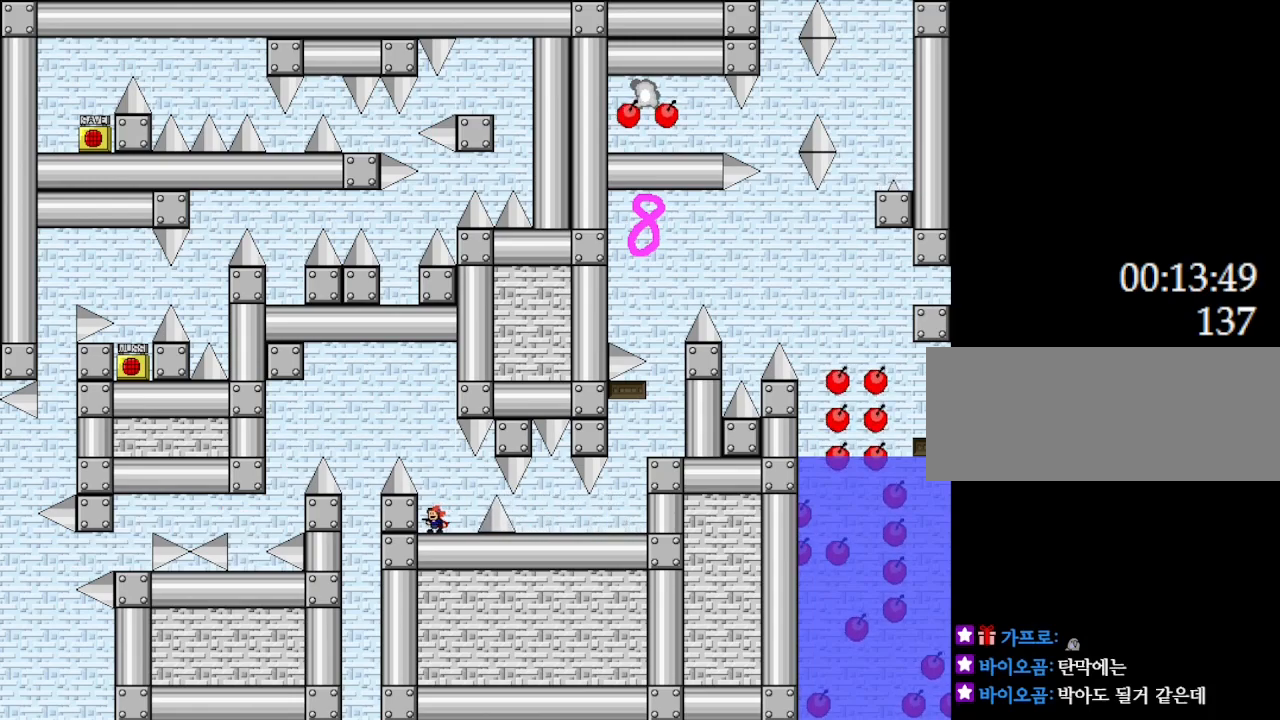
{"keys": ["right"], "events": [[133, "l_up", "down"], [300, "l_up", "up"], [500, "right", "down"]]}